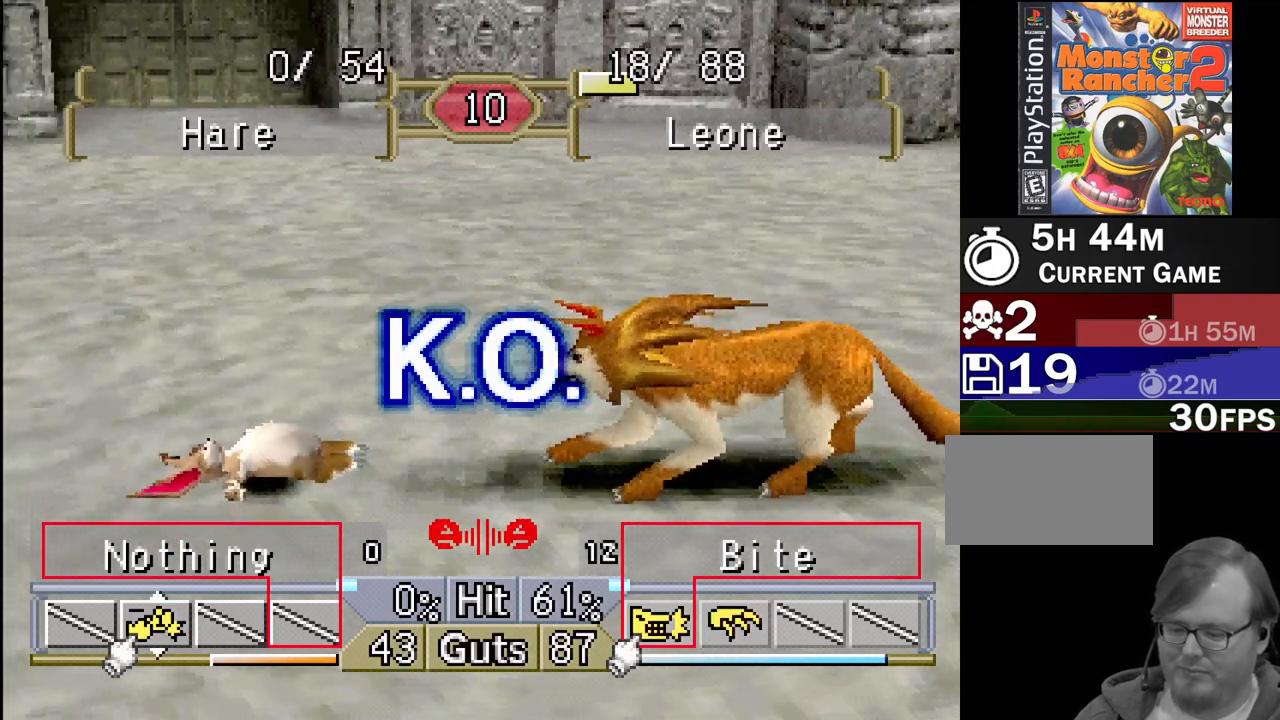
Gameplay with a controller (PlayStation layout); each line is a JSON object with the inputs held at the frame after it. "events" lists button and stick changes between this image and that frame as [ms after this image, input, new state], when the widget could be followed in between. Not read: L3 R3.
{"buttons": [], "events": [[17, "CROSS", "down"], [167, "CROSS", "up"]]}
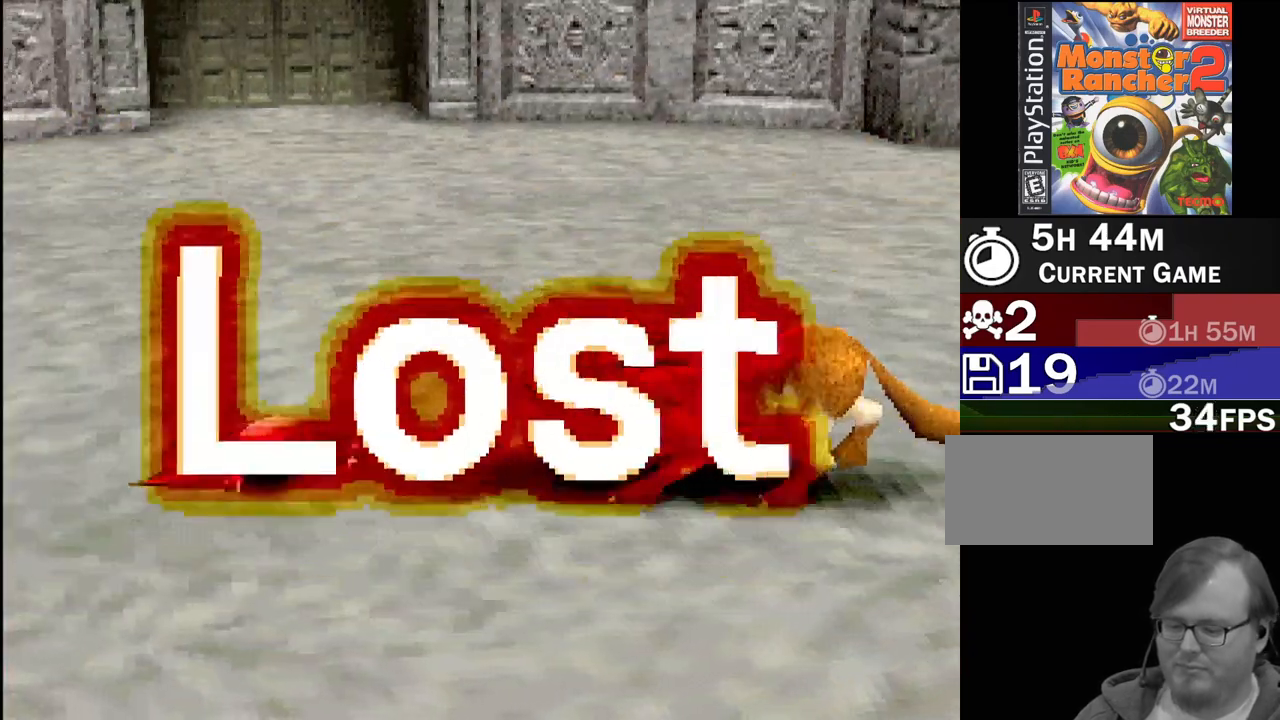
{"buttons": [], "events": []}
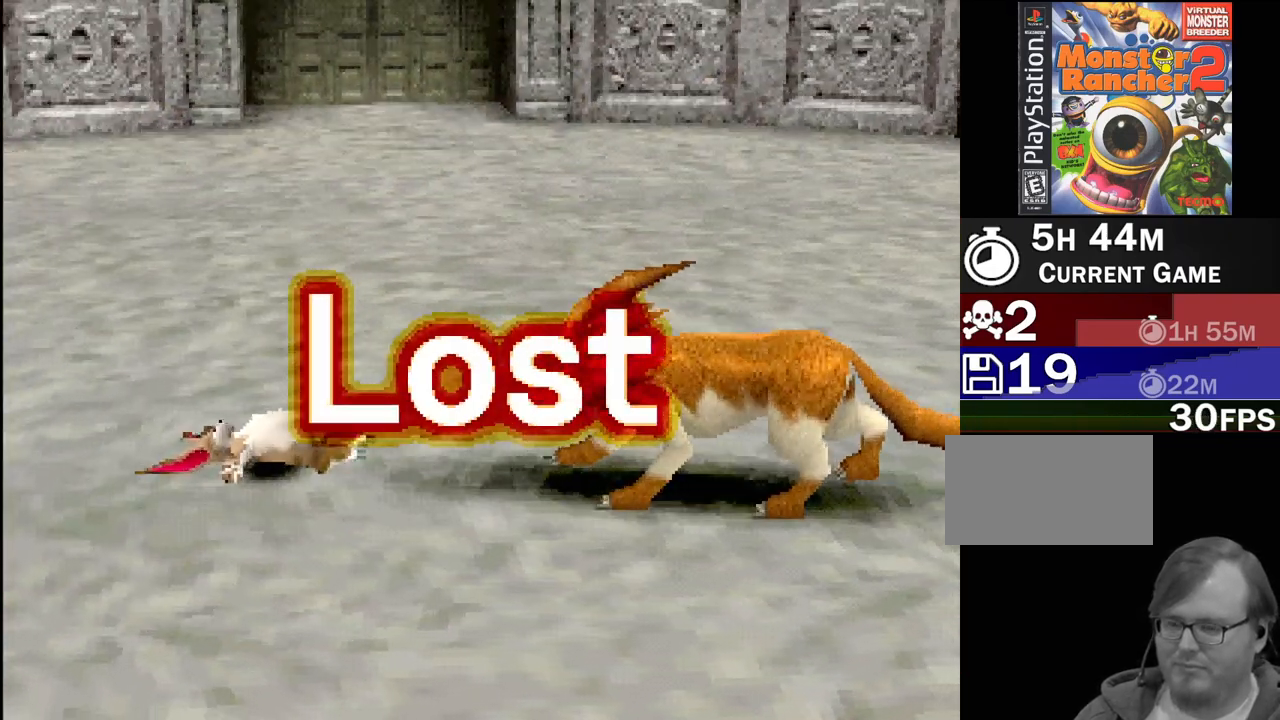
{"buttons": [], "events": []}
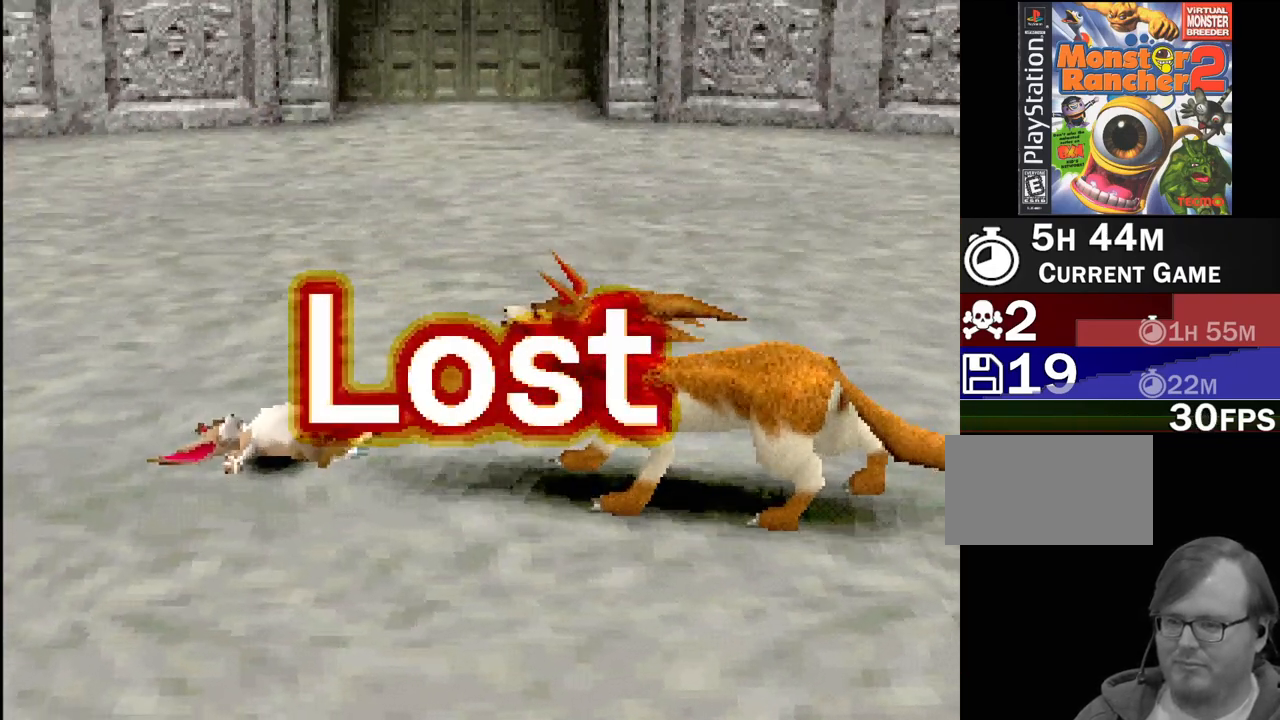
{"buttons": [], "events": [[317, "CROSS", "down"], [483, "CROSS", "up"]]}